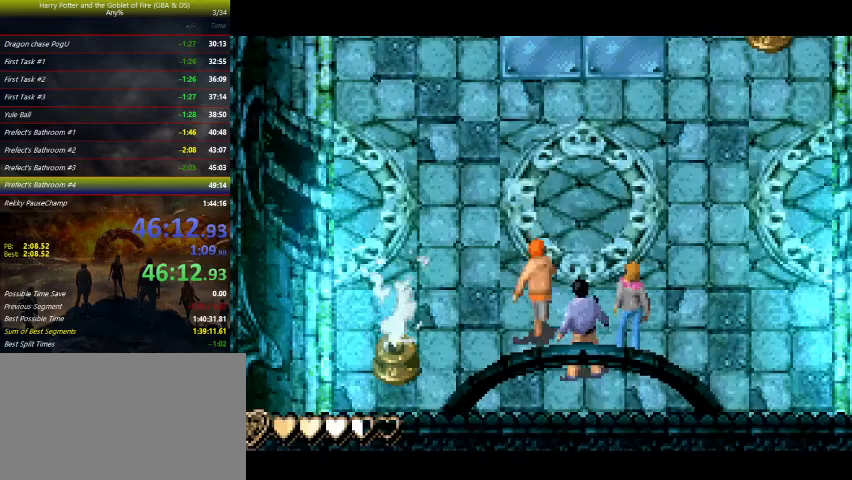
Gameplay with keyboard and mouse; each line is a JSON object with the keys held at the frame after it. "events" lists presses ("down") and releases ("up") of "a", "ctrl", "d", "down", "e", "escape", "f", "f1", "f4", "left", "q", "r", "return", "right", "s", "shift", "tab", "up", "w" and "z" between this image and that frame as [ms after this image, input, new state], when the widget could be followed in between. No other keys are recorded. Mouse buttons are not recorded. Not read: mouse_move.
{"keys": ["up"], "events": []}
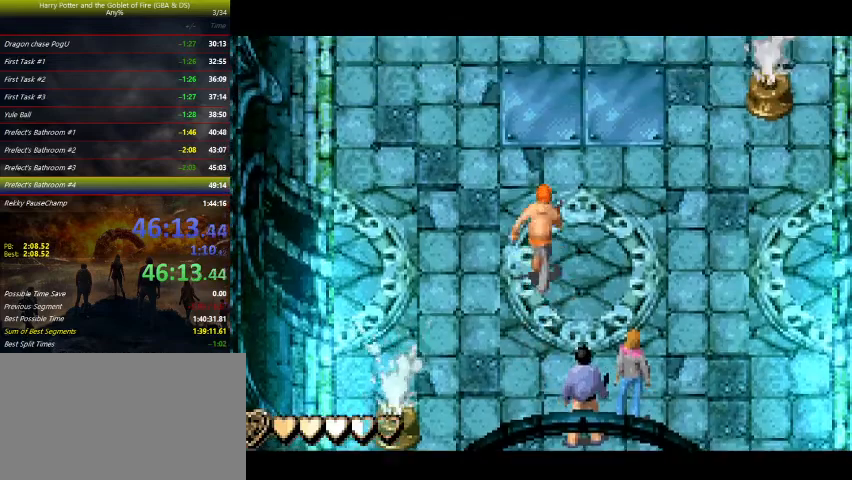
{"keys": ["left"], "events": [[133, "right", "down"], [133, "up", "up"], [367, "left", "down"], [367, "right", "up"]]}
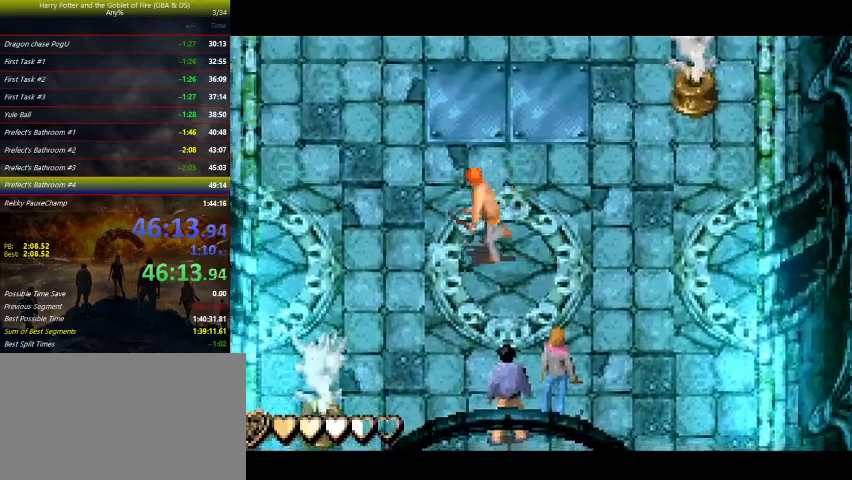
{"keys": ["left"], "events": [[200, "right", "down"], [233, "left", "up"], [433, "right", "up"], [500, "left", "down"]]}
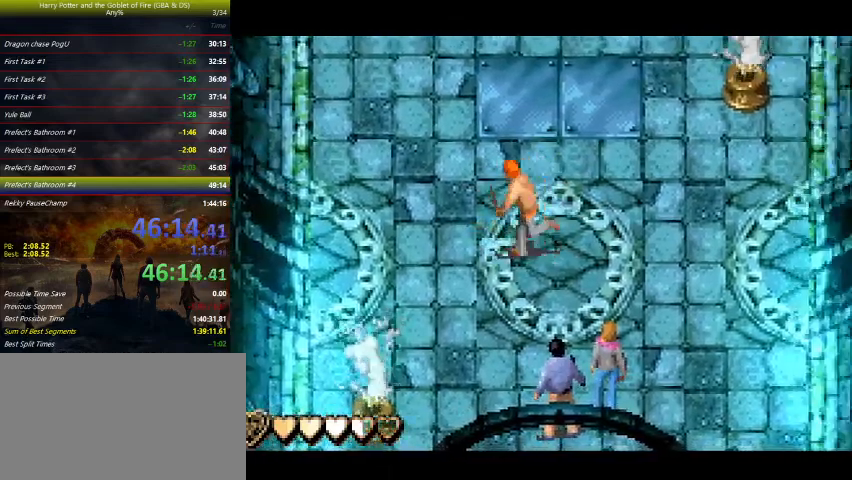
{"keys": [], "events": [[267, "right", "down"], [300, "left", "up"], [500, "right", "up"]]}
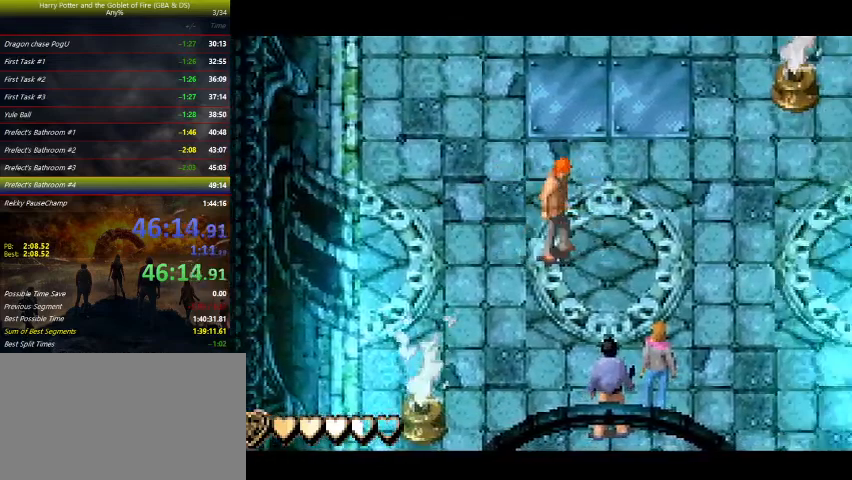
{"keys": [], "events": []}
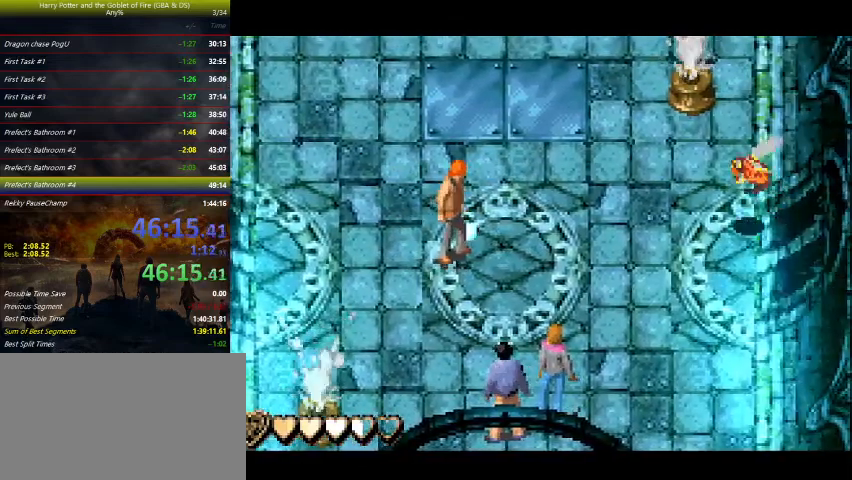
{"keys": [], "events": []}
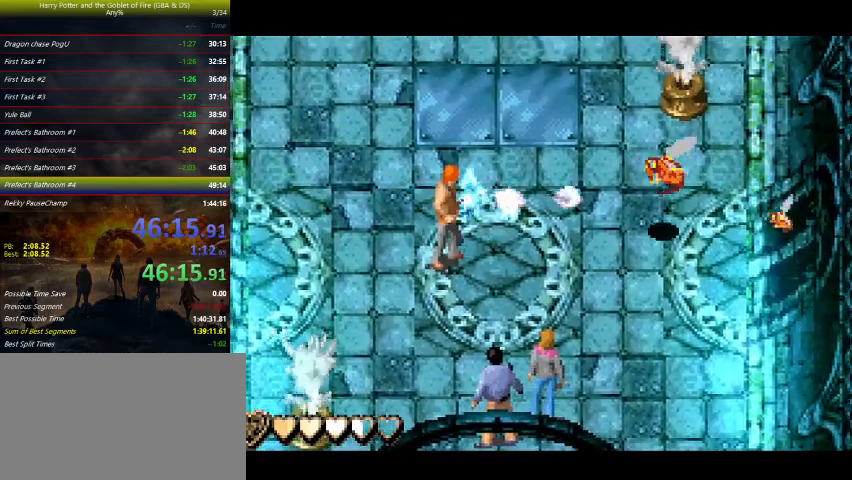
{"keys": ["left"], "events": [[367, "left", "down"]]}
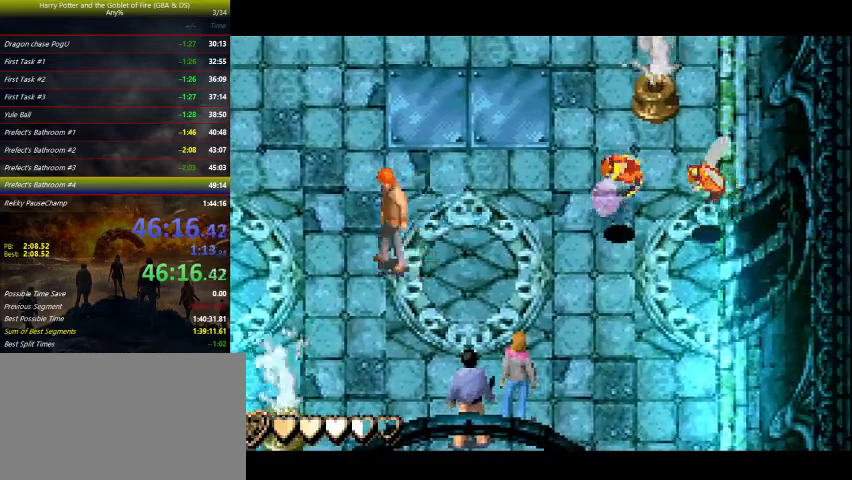
{"keys": ["z"], "events": [[33, "right", "down"], [67, "left", "up"], [67, "z", "down"], [300, "right", "up"]]}
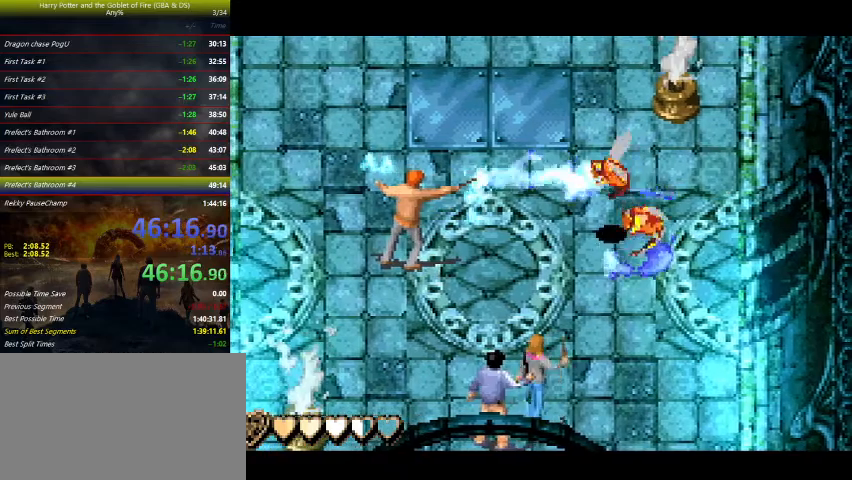
{"keys": [], "events": [[133, "z", "up"]]}
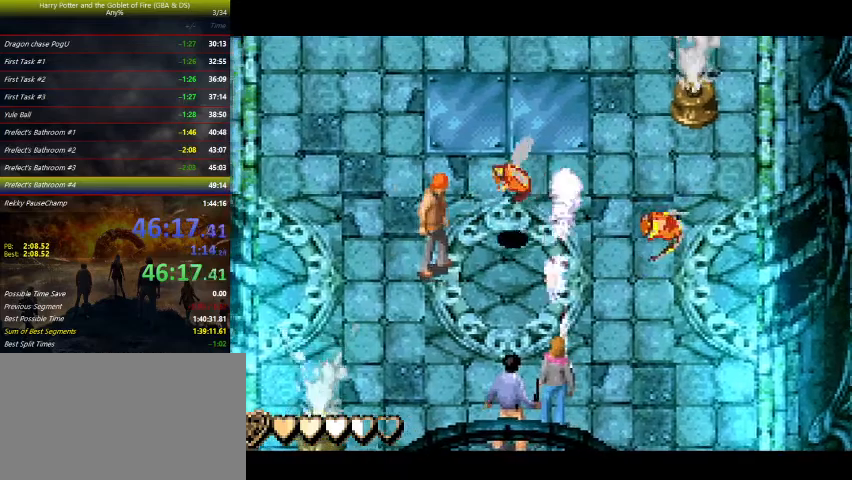
{"keys": ["right"], "events": [[367, "right", "down"]]}
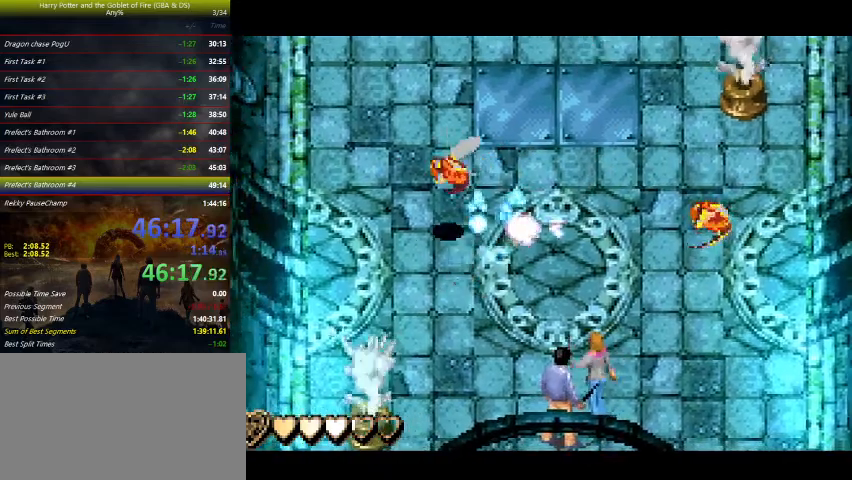
{"keys": ["right", "z"], "events": [[467, "z", "down"]]}
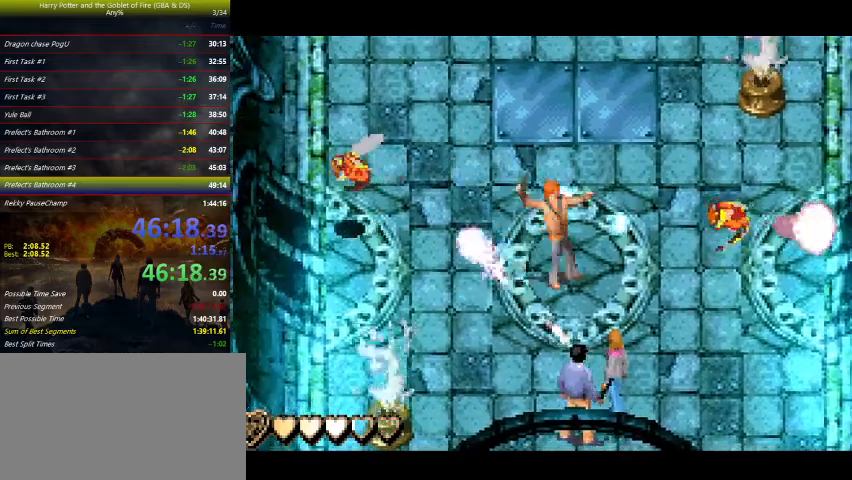
{"keys": ["left", "z"], "events": [[467, "left", "down"], [467, "right", "up"]]}
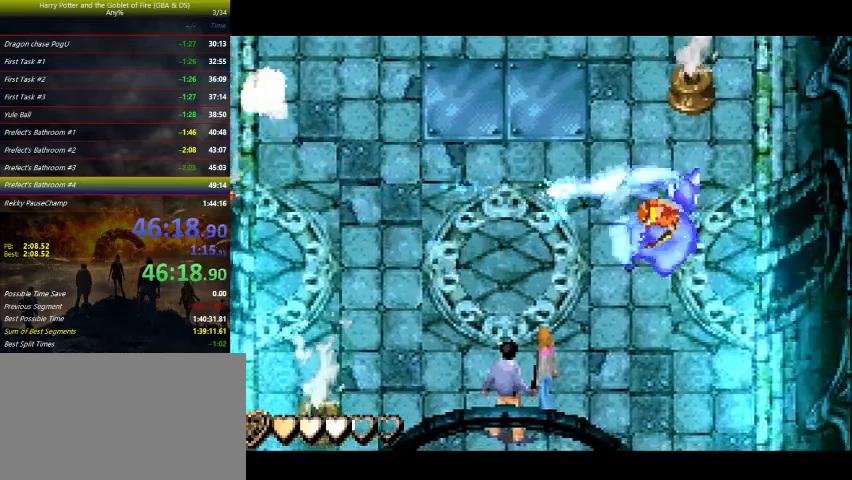
{"keys": ["down", "left", "z"], "events": [[200, "down", "down"]]}
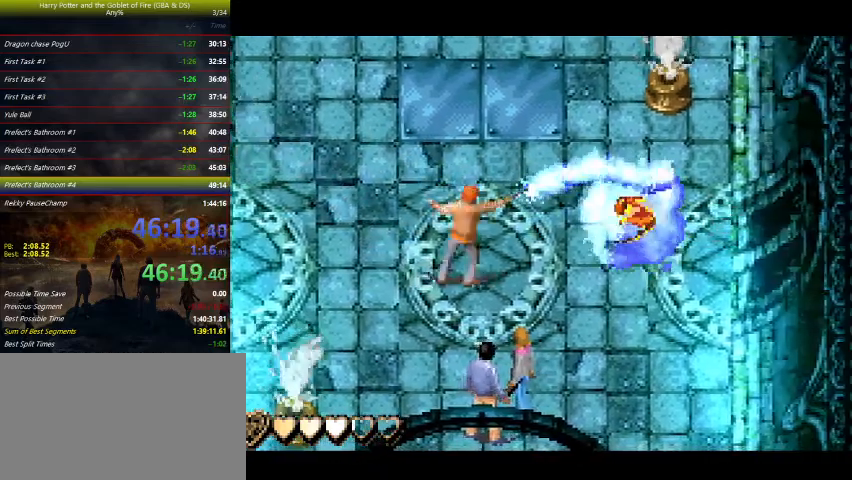
{"keys": ["down", "left", "z"], "events": []}
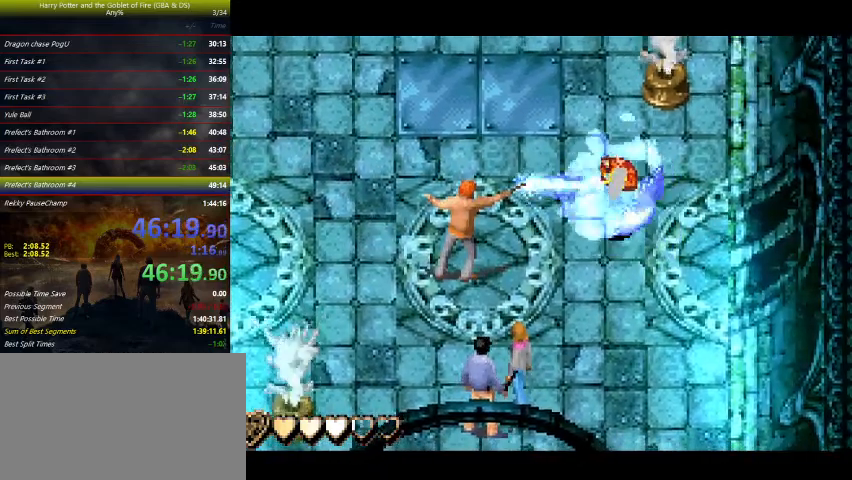
{"keys": ["down", "left", "z"], "events": []}
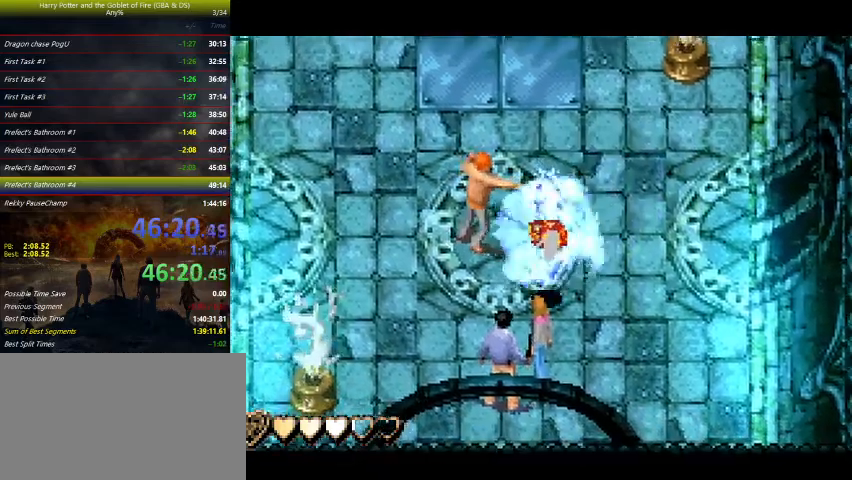
{"keys": ["down", "left", "z"], "events": []}
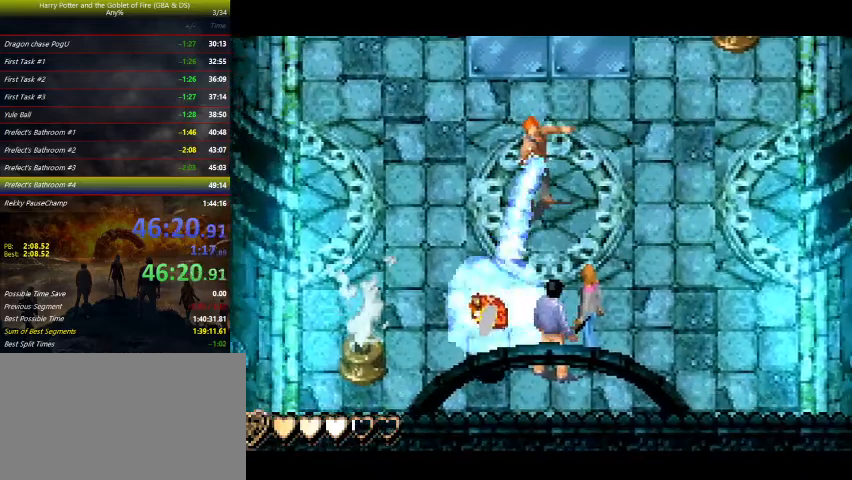
{"keys": ["left", "z"], "events": [[267, "down", "up"]]}
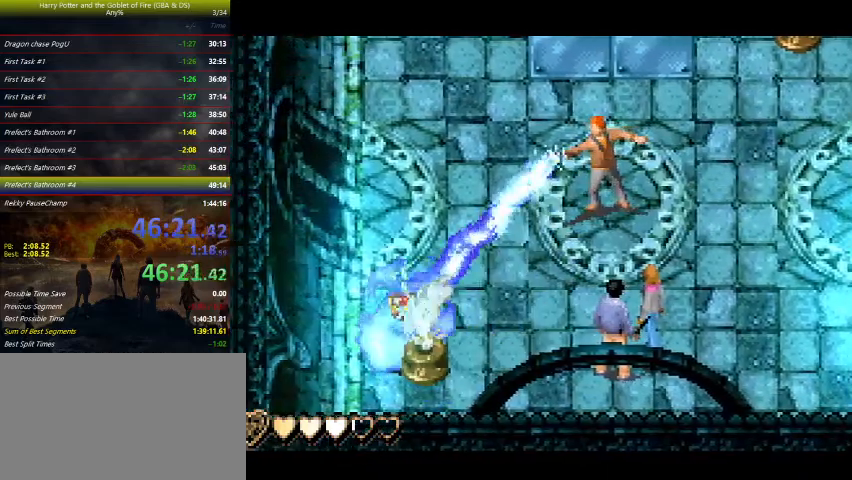
{"keys": ["left", "z"], "events": [[33, "left", "up"], [133, "right", "down"], [133, "up", "down"], [267, "right", "up"], [267, "up", "up"], [333, "left", "down"]]}
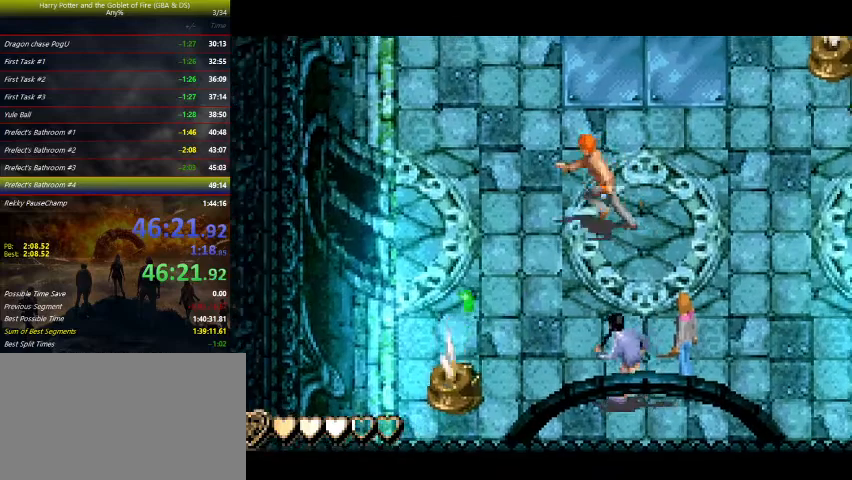
{"keys": ["right"], "events": [[67, "z", "up"], [333, "left", "up"], [333, "right", "down"]]}
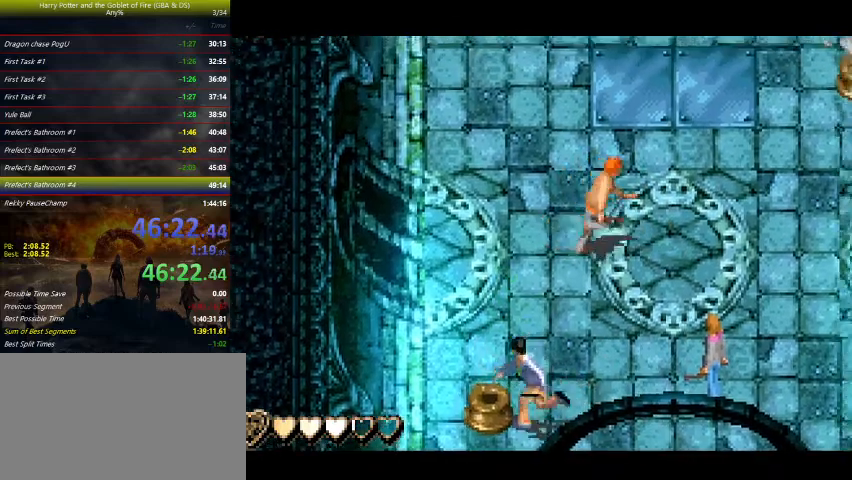
{"keys": ["right"], "events": []}
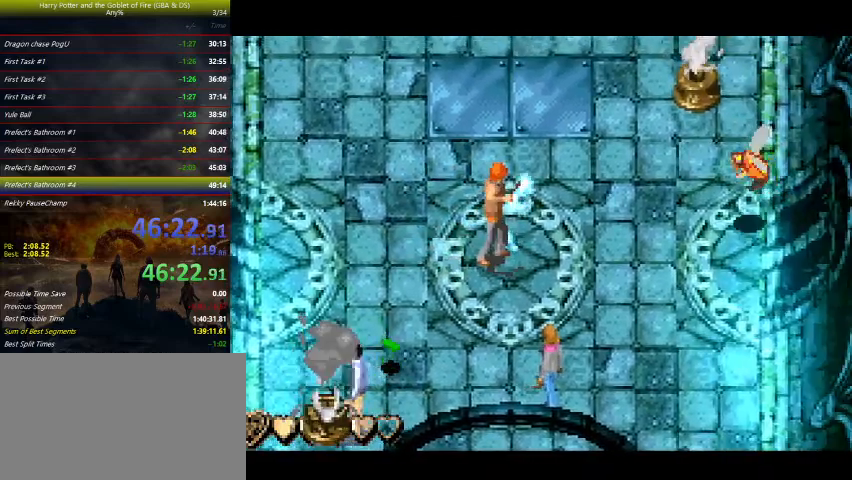
{"keys": [], "events": [[233, "right", "up"]]}
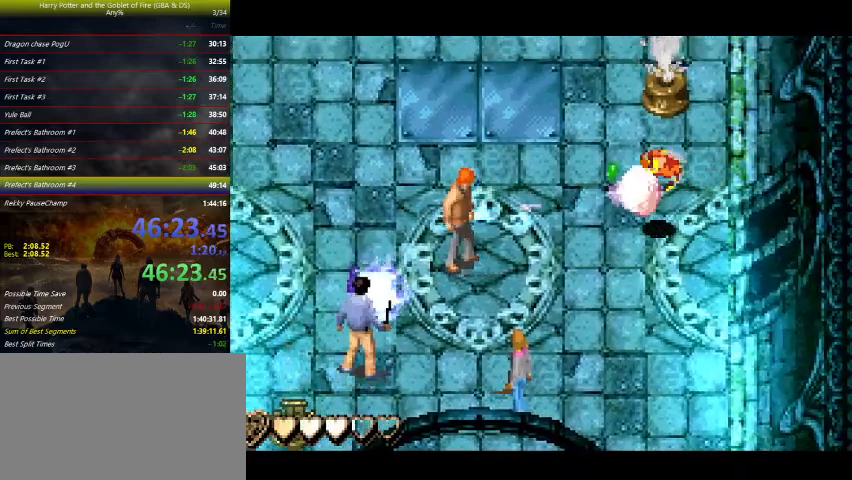
{"keys": ["right", "up"], "events": [[67, "up", "down"], [200, "right", "down"]]}
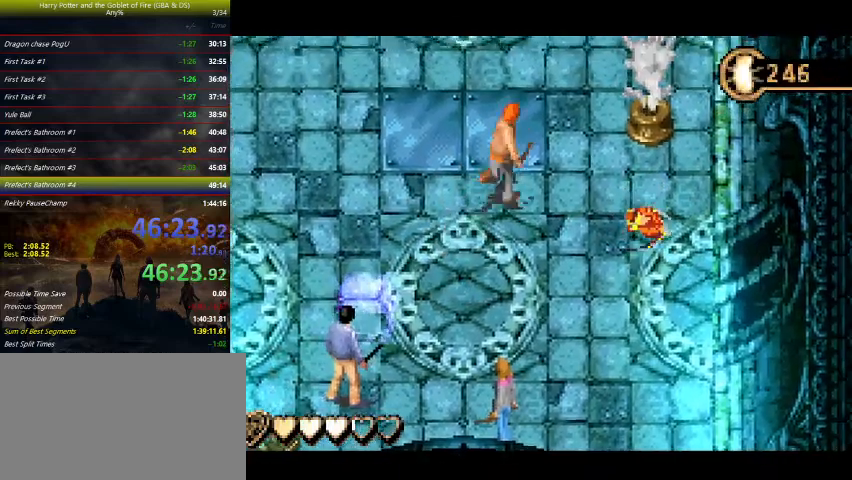
{"keys": ["z"], "events": [[33, "up", "up"], [133, "down", "down"], [133, "z", "down"], [400, "down", "up"], [500, "right", "up"]]}
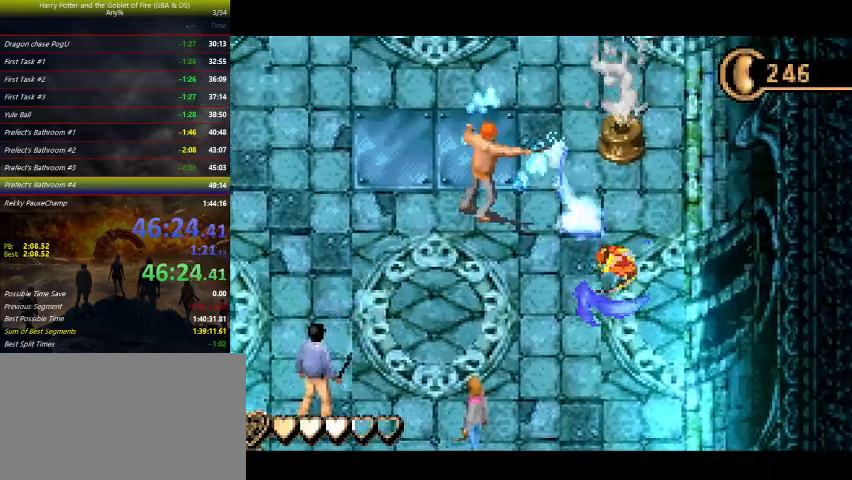
{"keys": ["up", "z"], "events": [[67, "up", "down"], [367, "left", "down"], [467, "left", "up"]]}
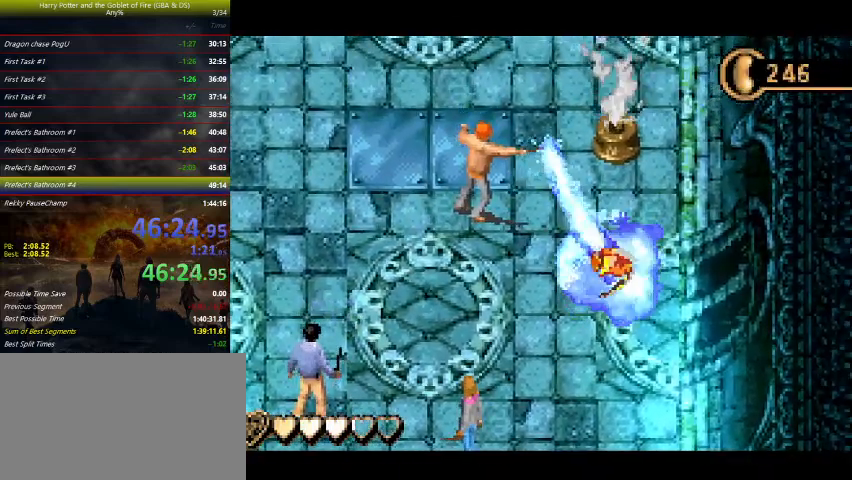
{"keys": ["up", "z"], "events": []}
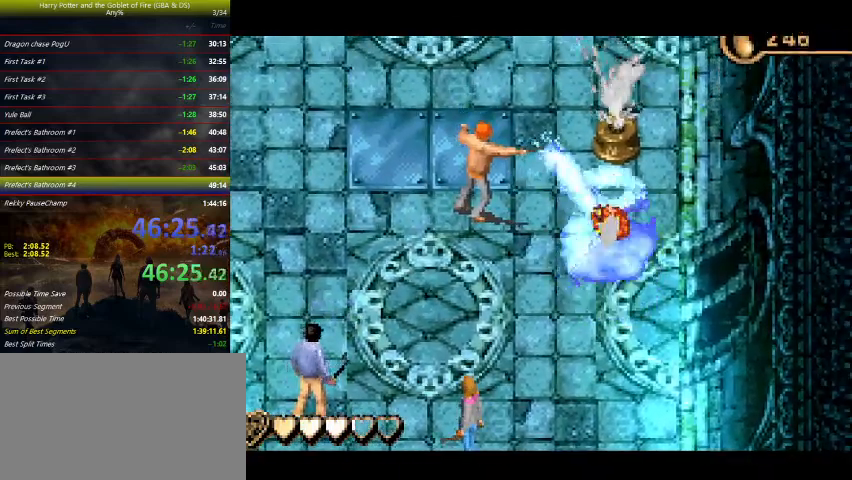
{"keys": ["up", "z"], "events": []}
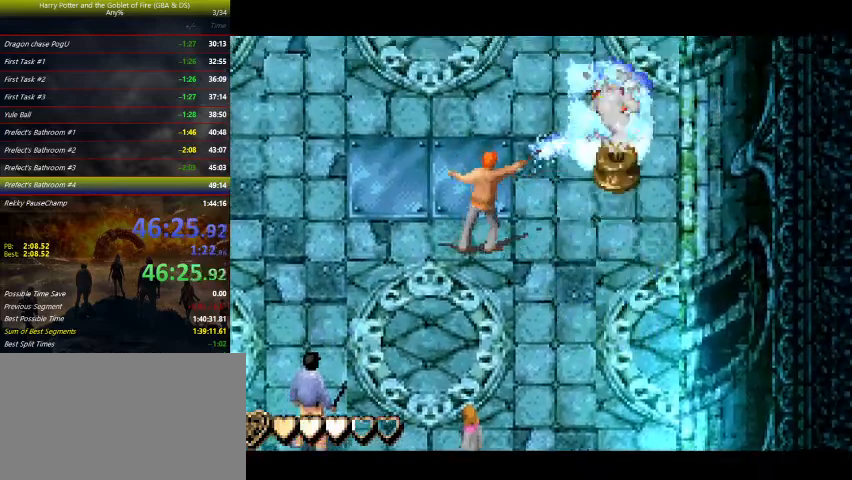
{"keys": ["left", "up"], "events": [[333, "z", "up"], [433, "left", "down"]]}
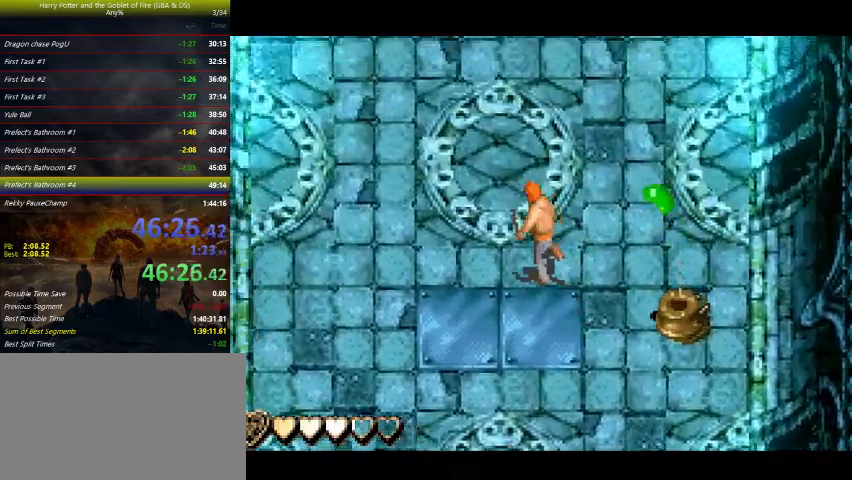
{"keys": ["up"], "events": [[167, "left", "up"]]}
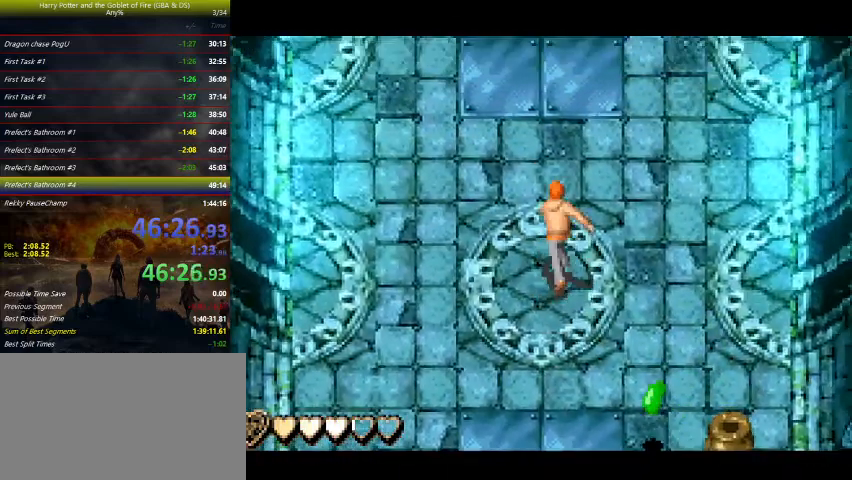
{"keys": ["up"], "events": [[33, "left", "down"], [233, "left", "up"]]}
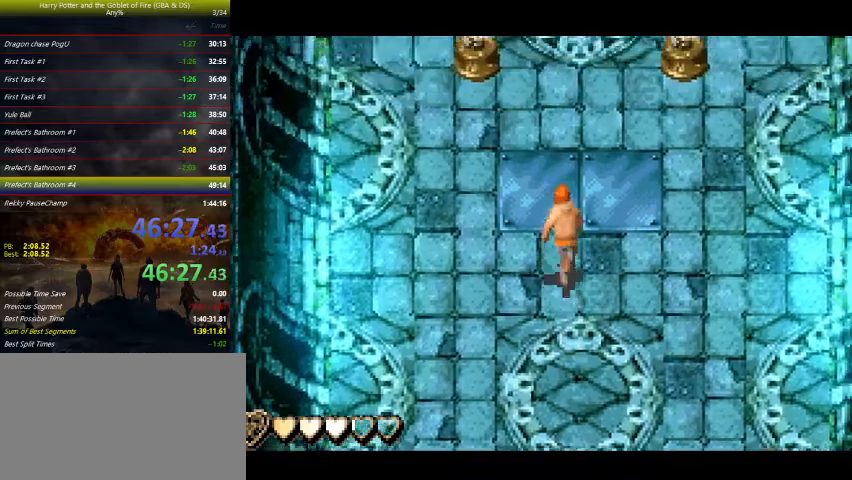
{"keys": [], "events": [[200, "left", "down"], [300, "left", "up"], [467, "up", "up"]]}